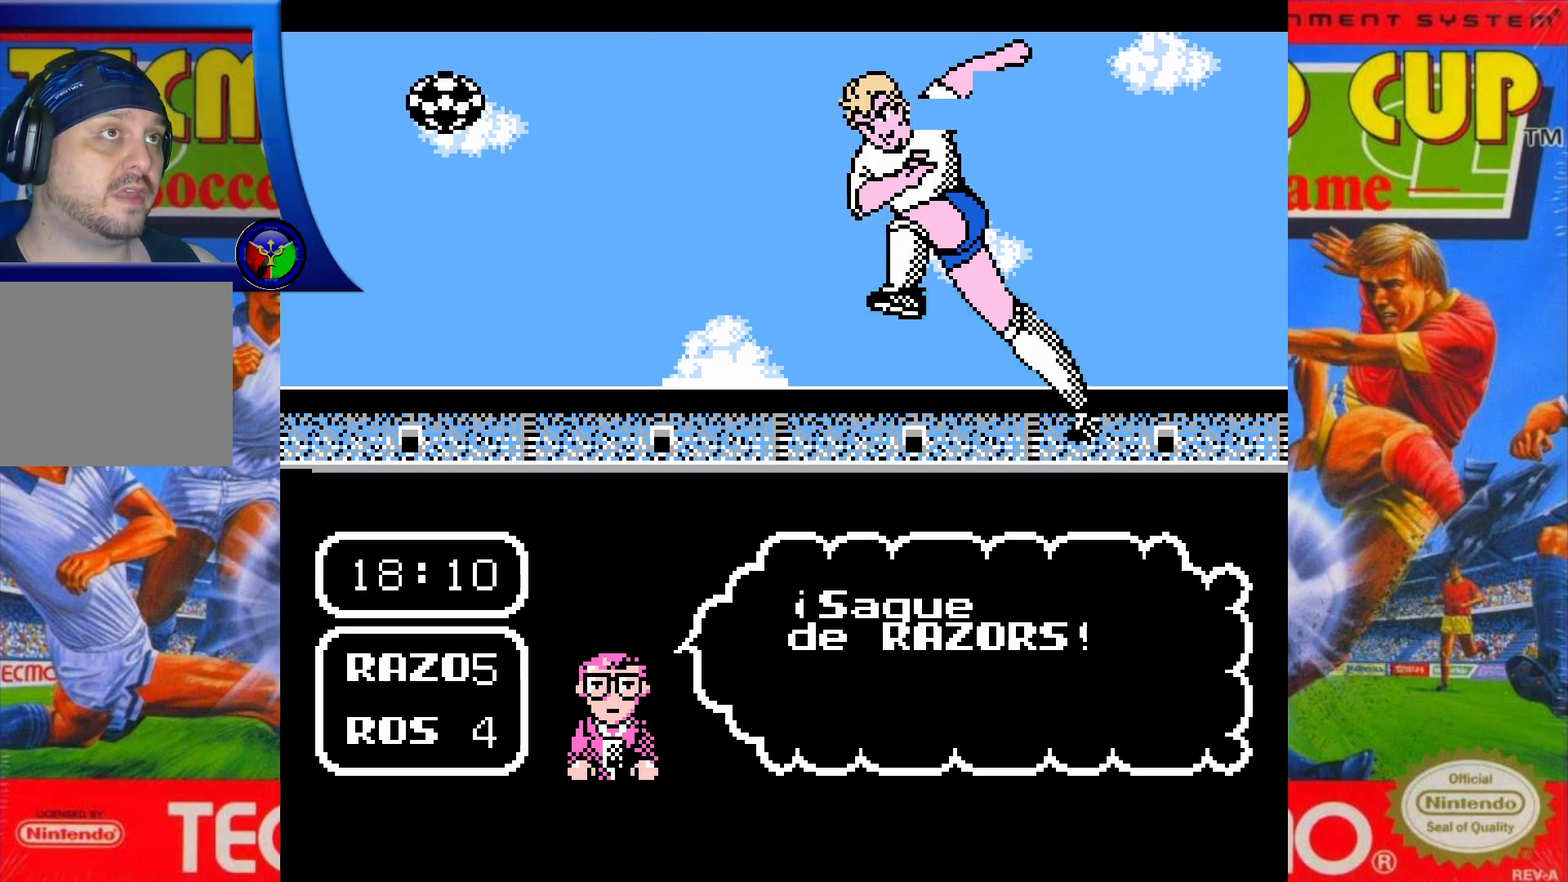
Gameplay with a controller (Xbox layout); each line is a JSON object with the inputs held at the frame after it (dt_ms = milliseconds from this image to that frame). "events" lists button and stick changes between this image and that frame as [ms after this image, input, new state], when the widget could be followed in between. Not read: L3 R3 left_stick right_stick.
{"dt_ms": 500, "buttons": ["DPAD_UP"], "events": [[67, "DPAD_UP", "down"]]}
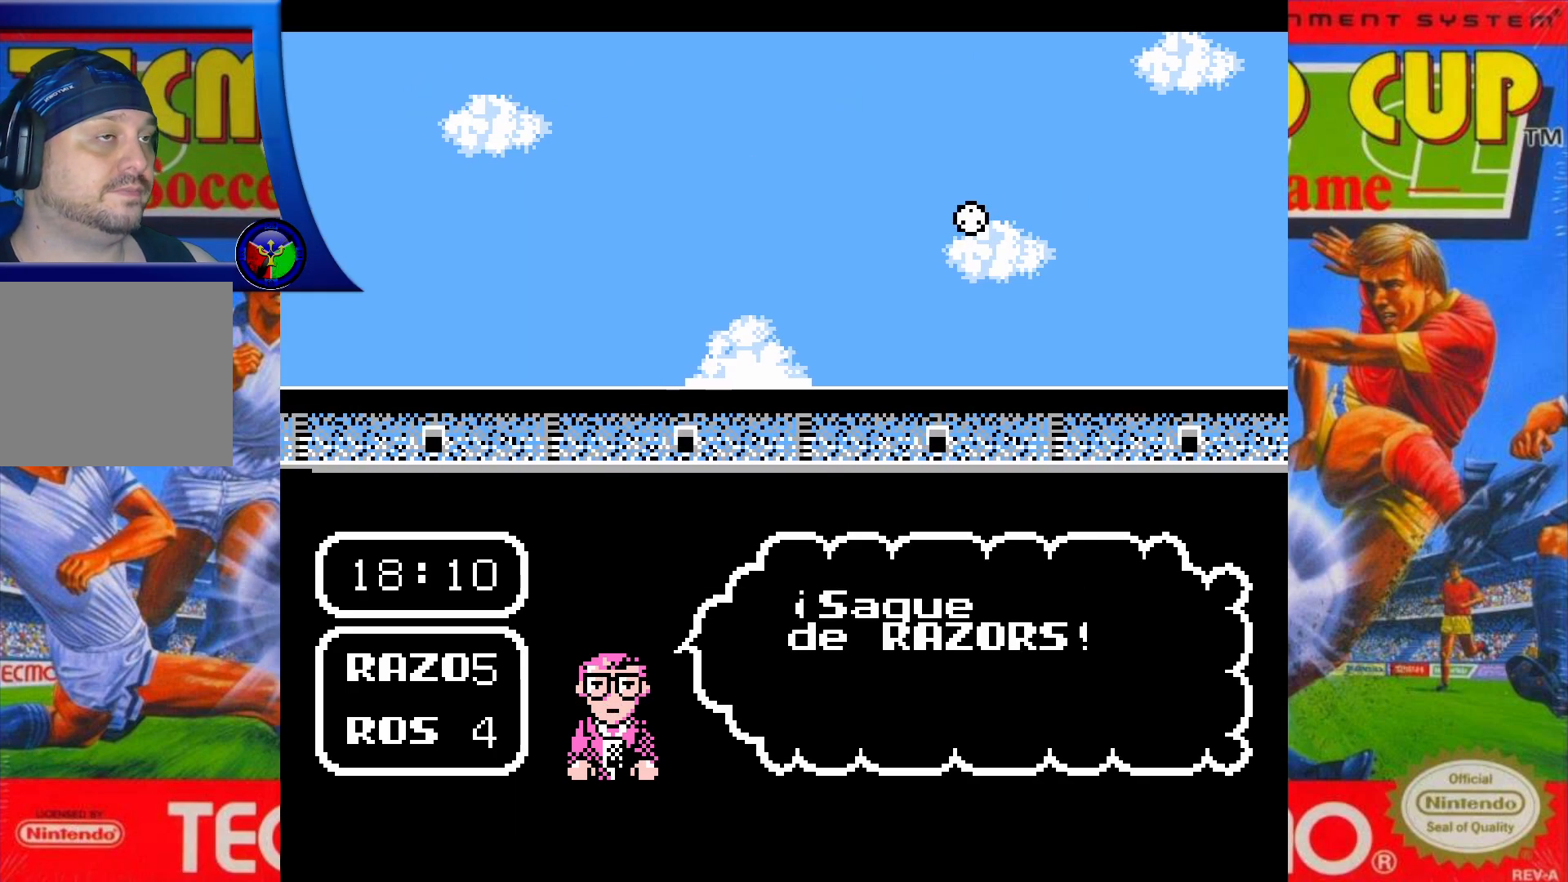
{"dt_ms": 500, "buttons": ["DPAD_UP"], "events": [[117, "DPAD_UP", "up"], [417, "DPAD_UP", "down"]]}
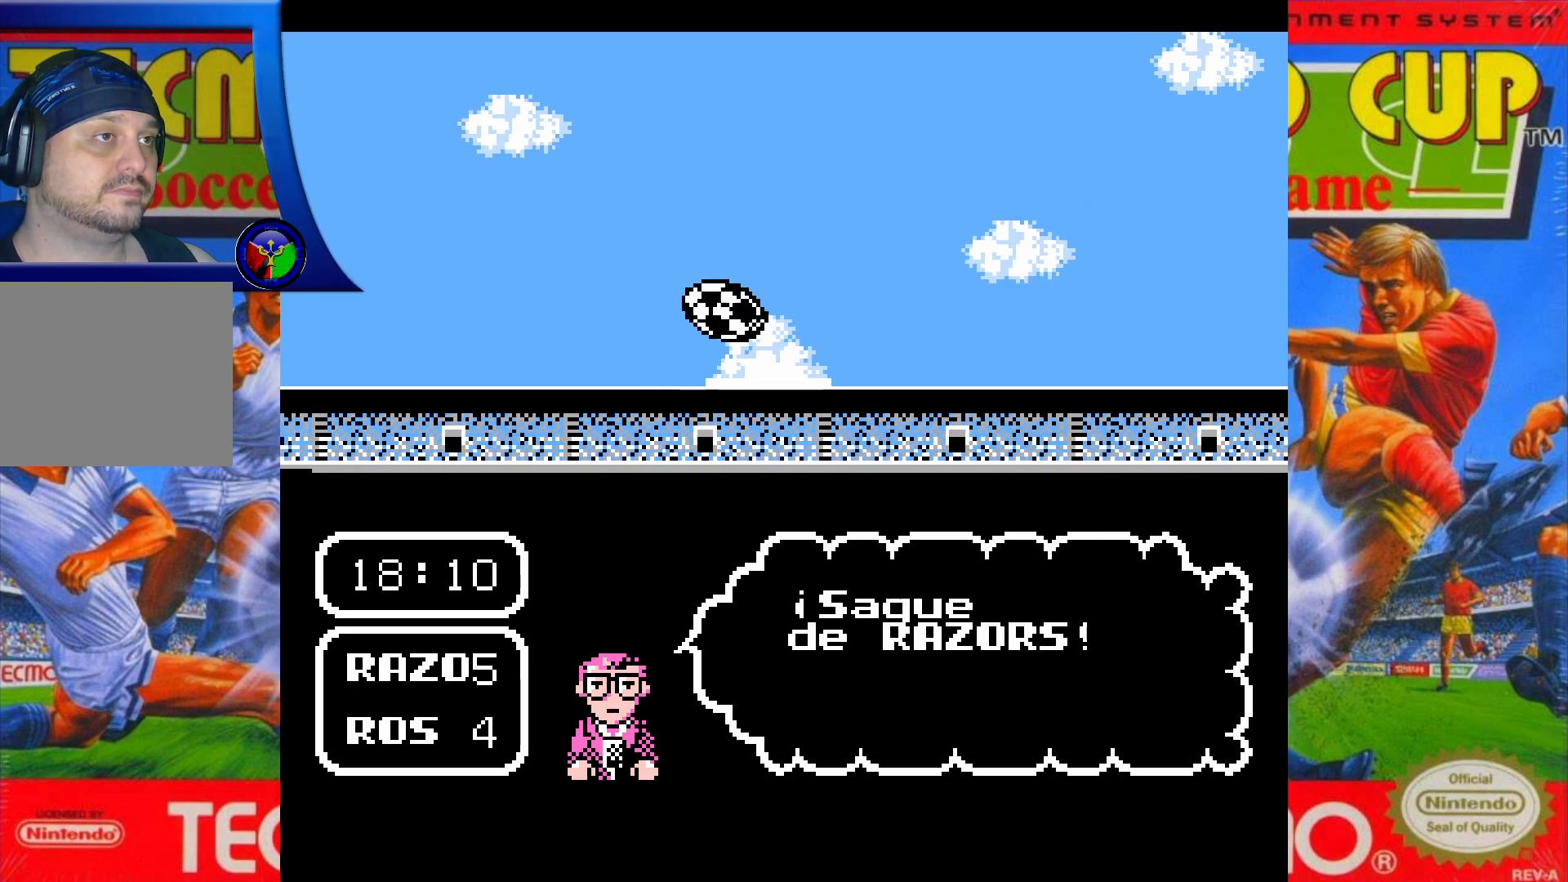
{"dt_ms": 500, "buttons": ["DPAD_UP"], "events": []}
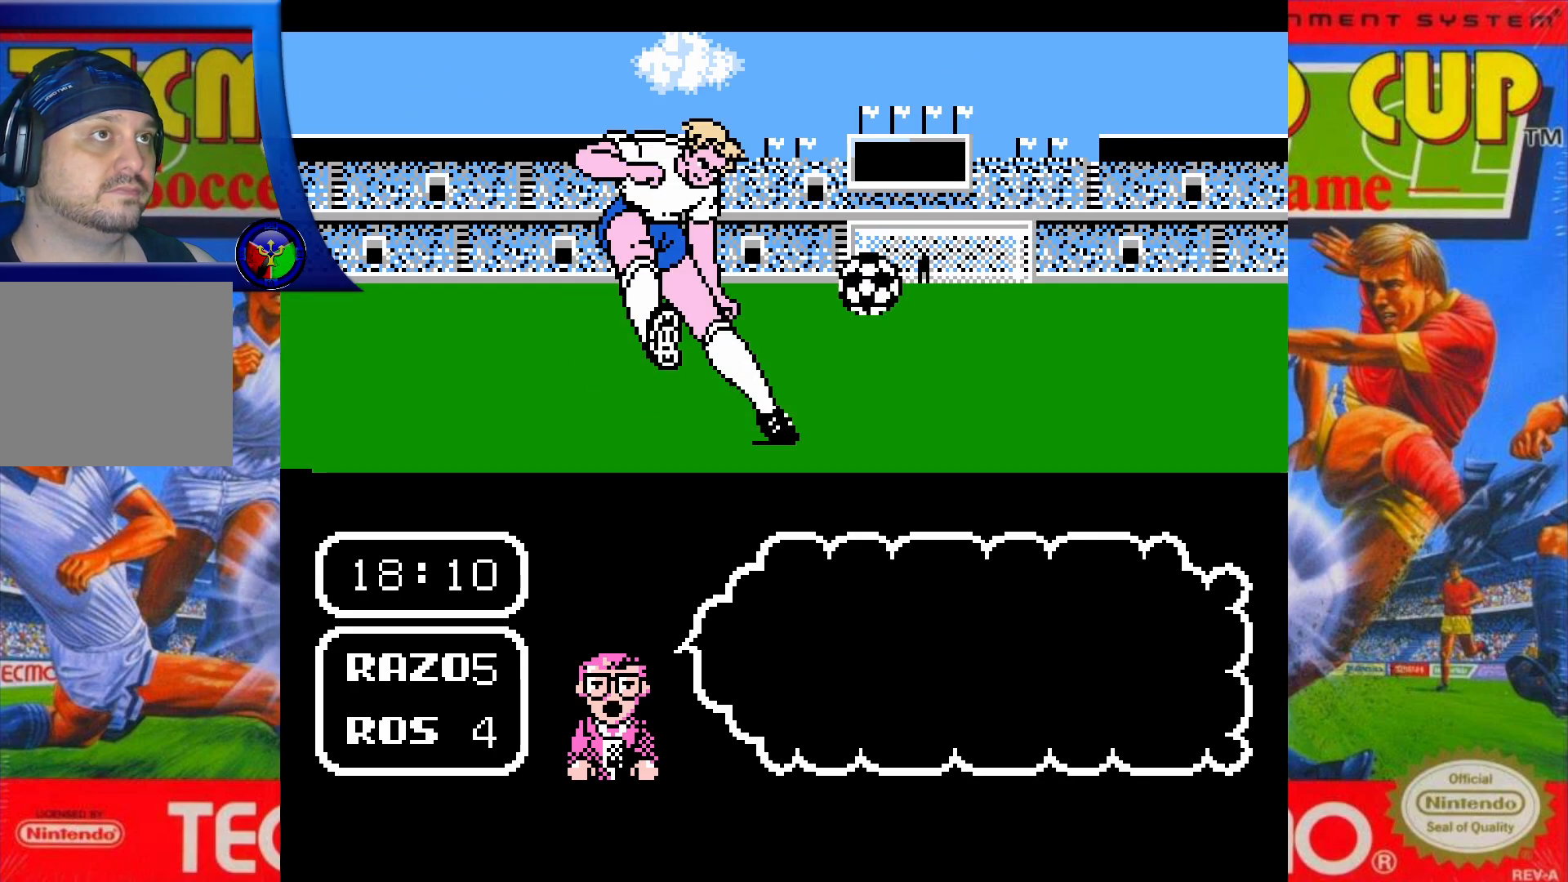
{"dt_ms": 500, "buttons": ["DPAD_UP"], "events": []}
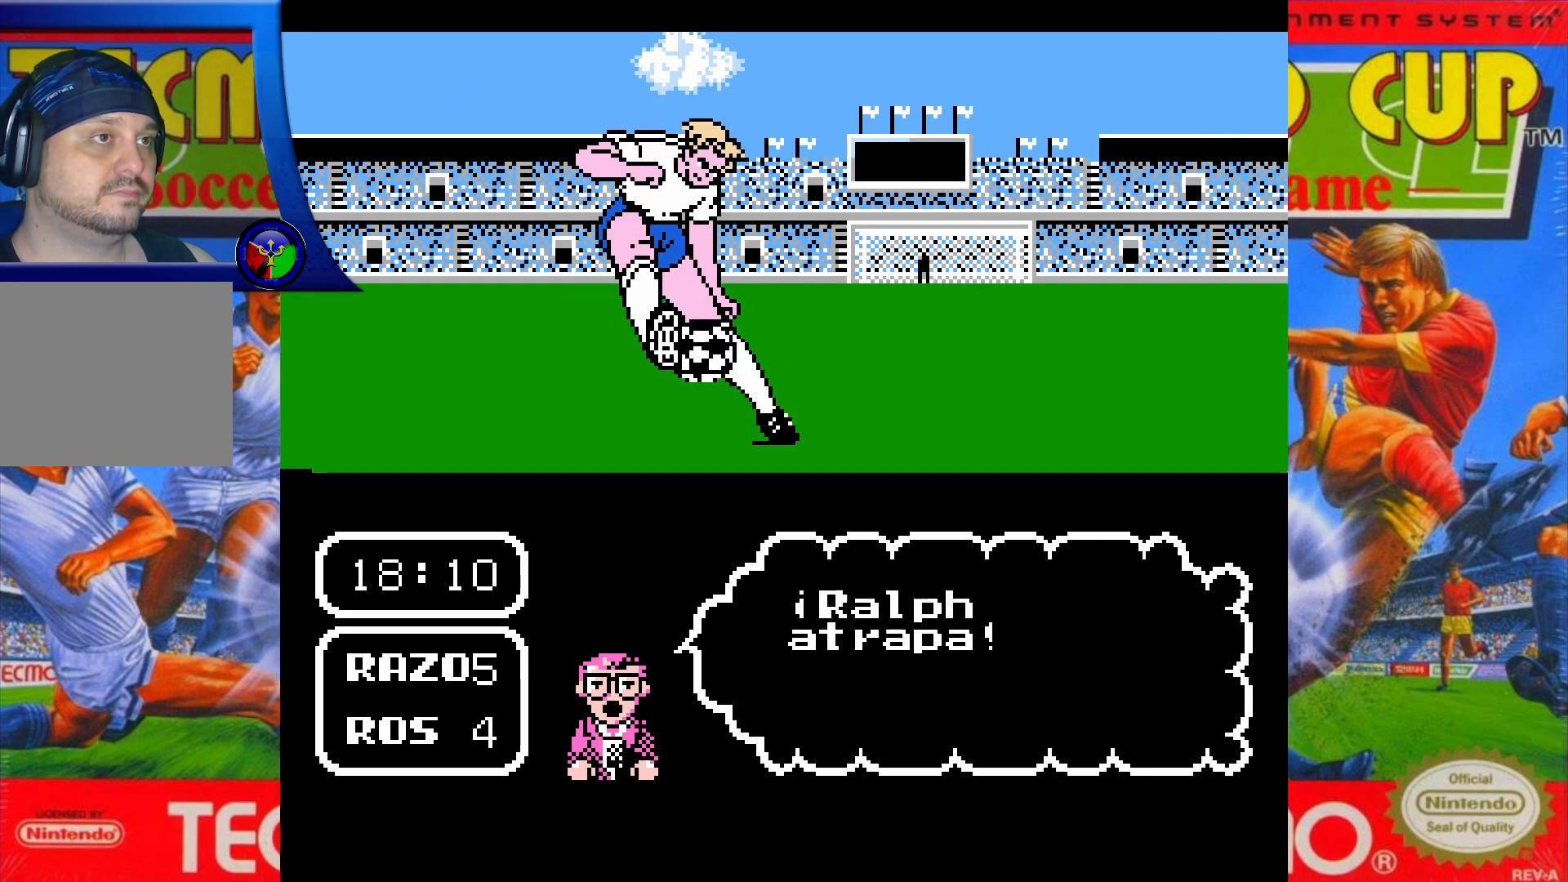
{"dt_ms": 500, "buttons": ["DPAD_UP"], "events": []}
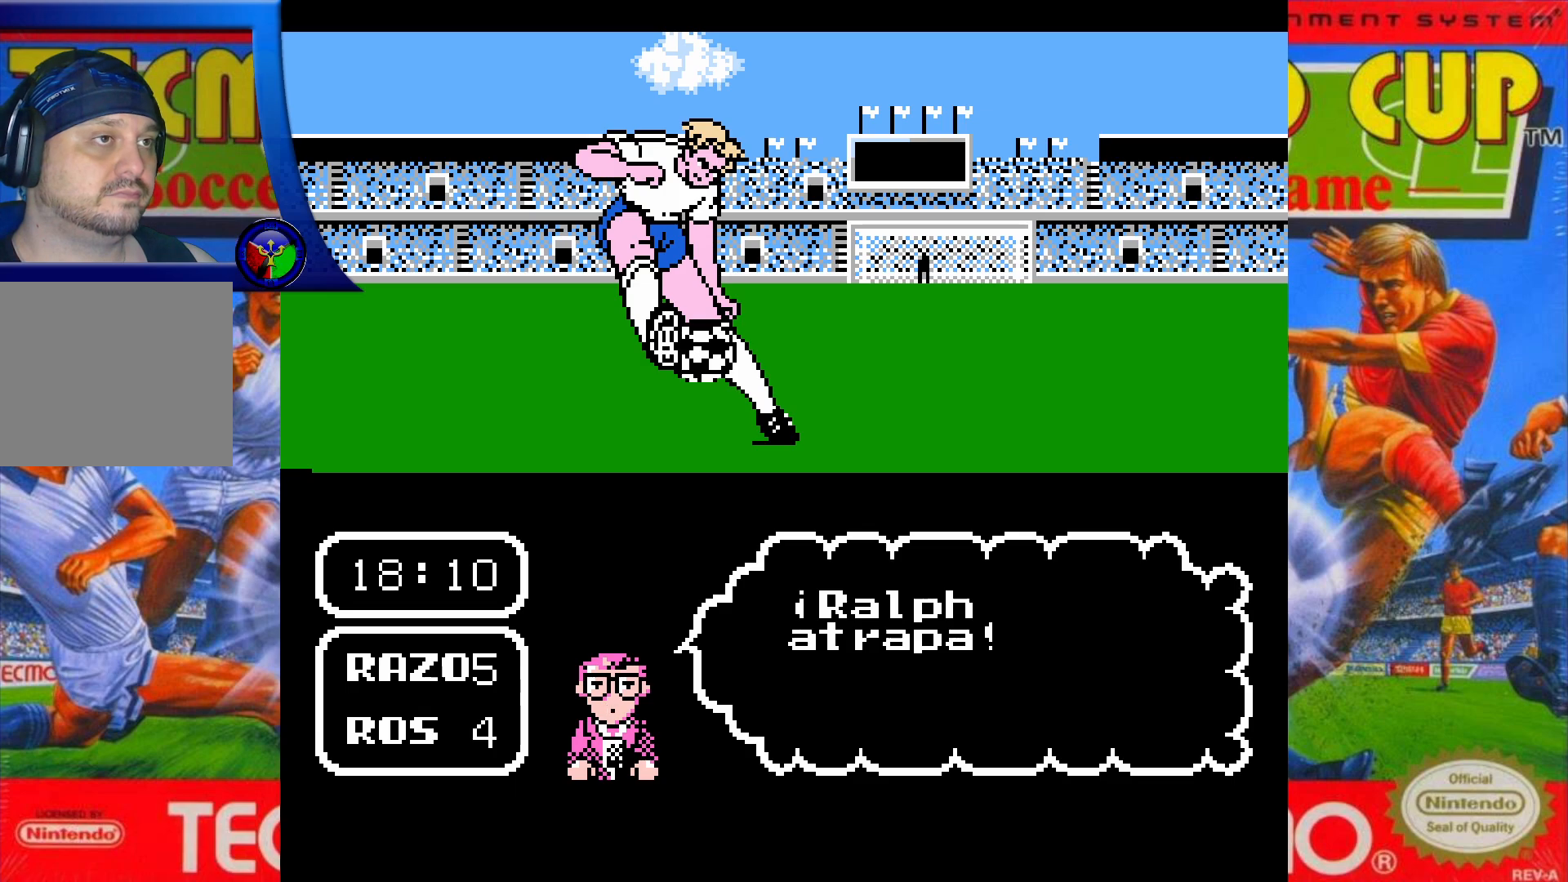
{"dt_ms": 500, "buttons": ["DPAD_UP"], "events": []}
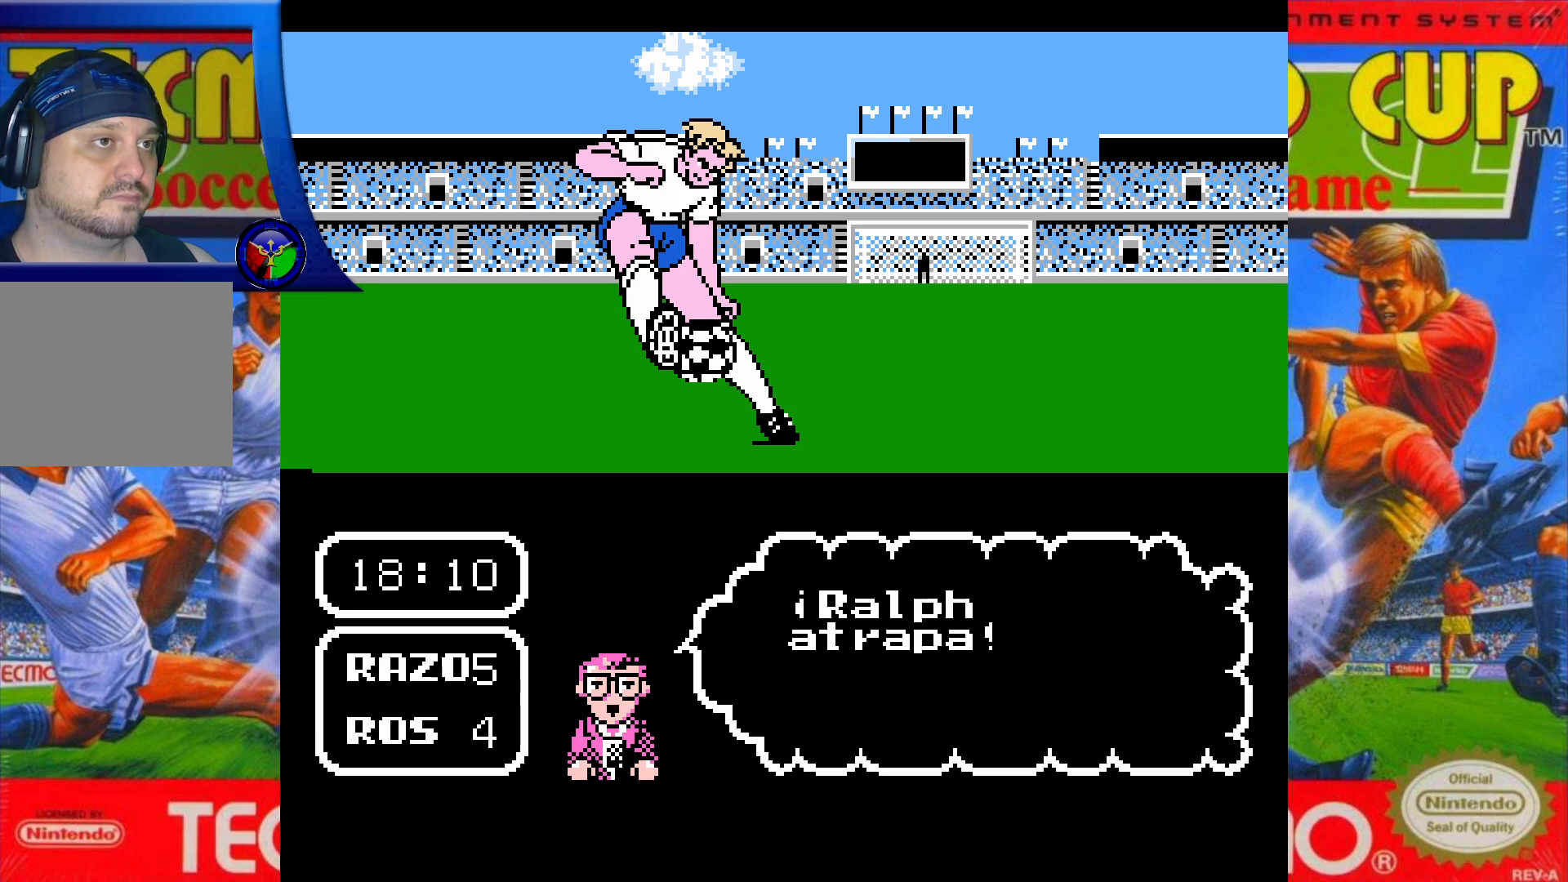
{"dt_ms": 500, "buttons": ["DPAD_UP"], "events": []}
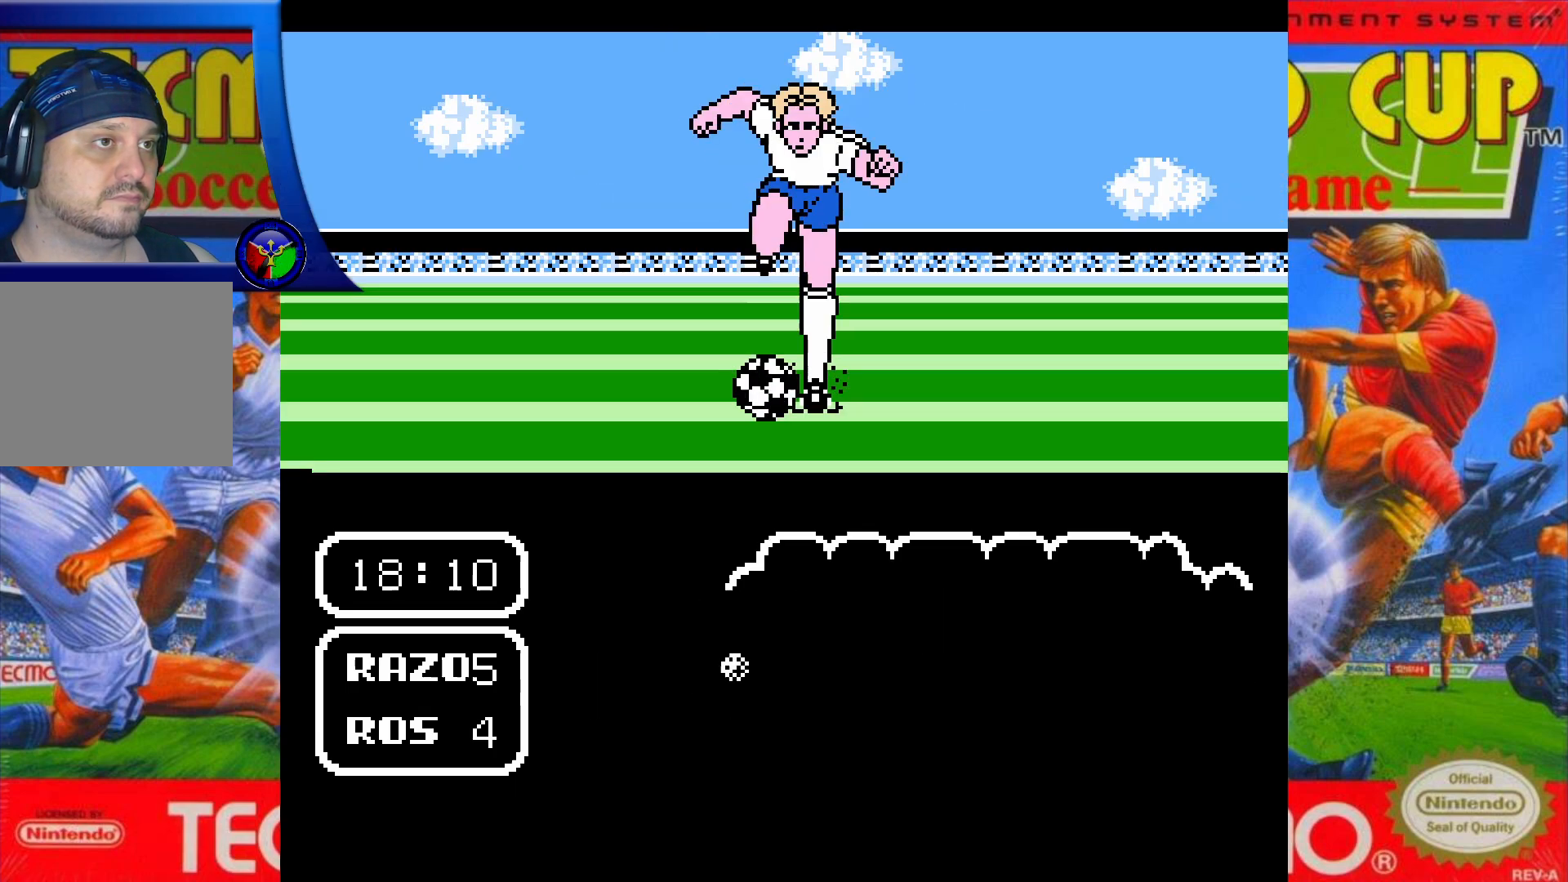
{"dt_ms": 500, "buttons": ["DPAD_UP"], "events": []}
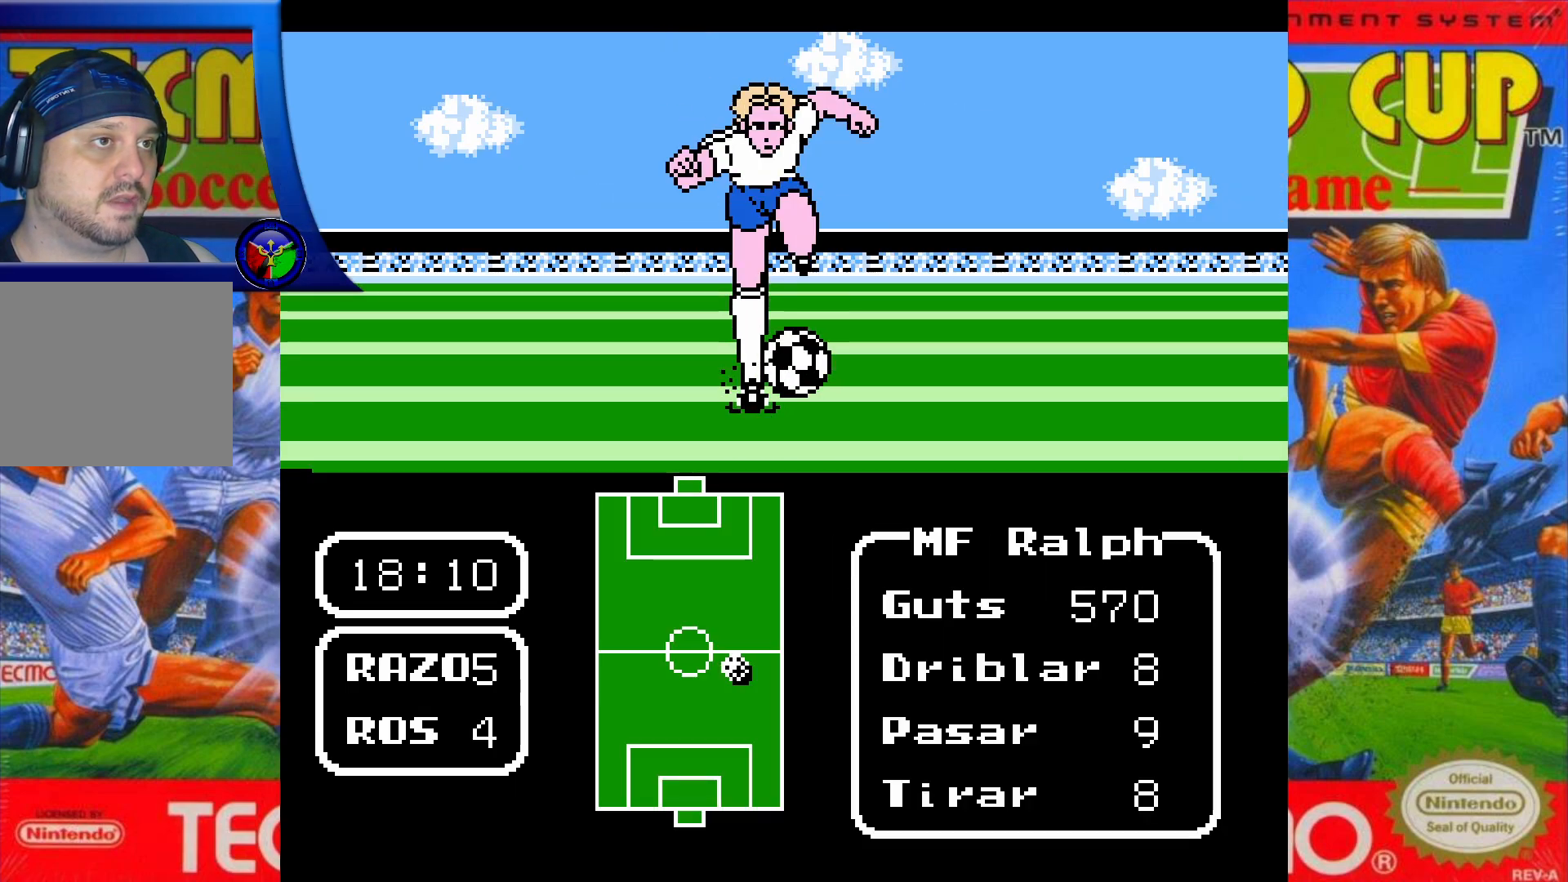
{"dt_ms": 500, "buttons": ["DPAD_UP"], "events": []}
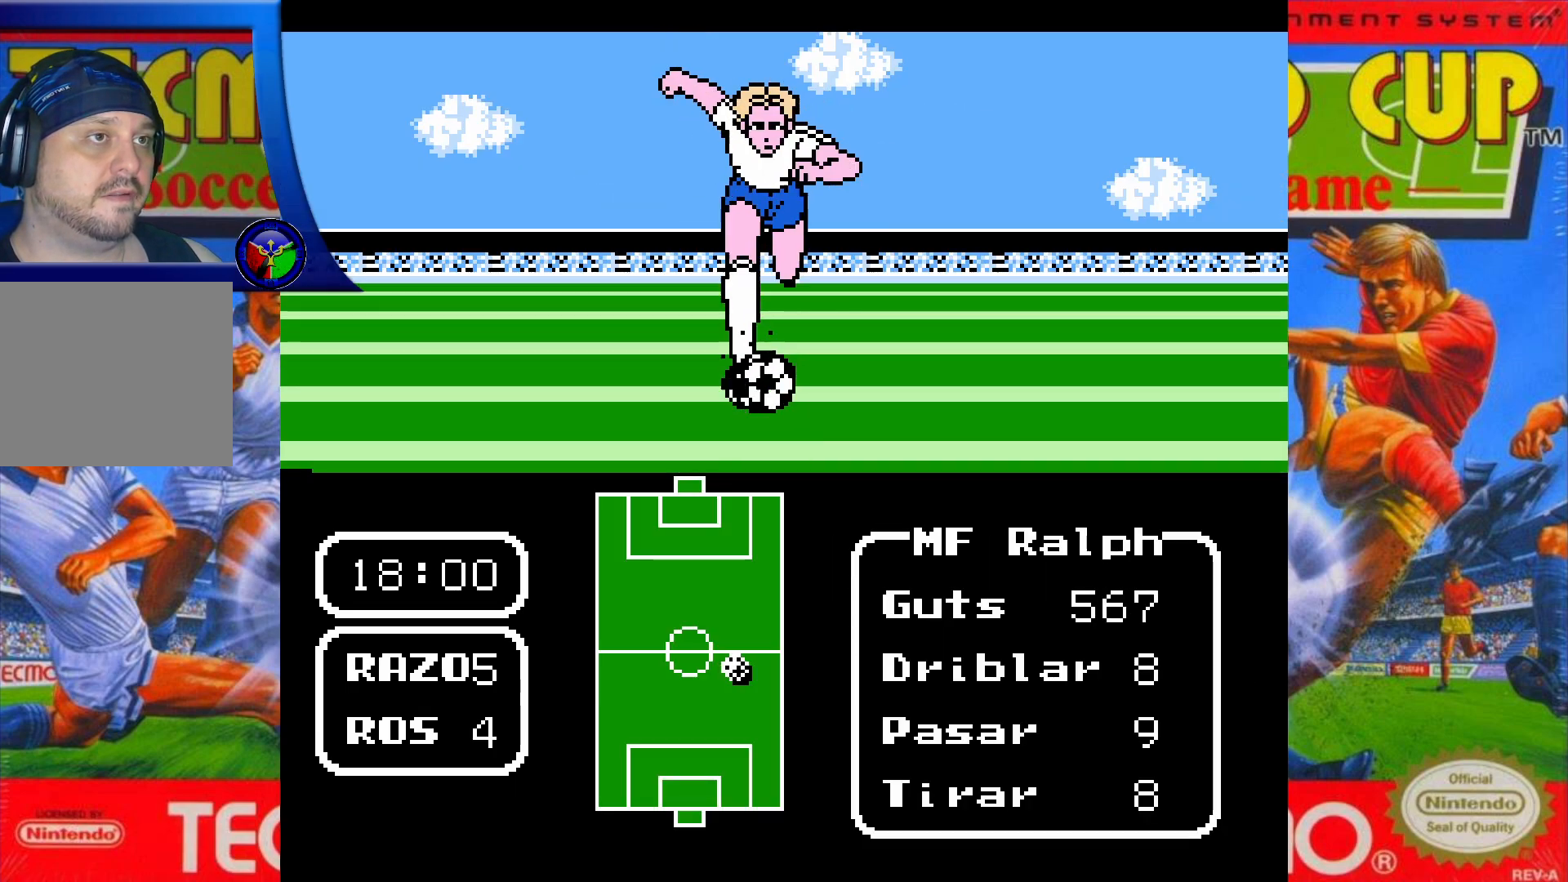
{"dt_ms": 500, "buttons": ["DPAD_UP"], "events": []}
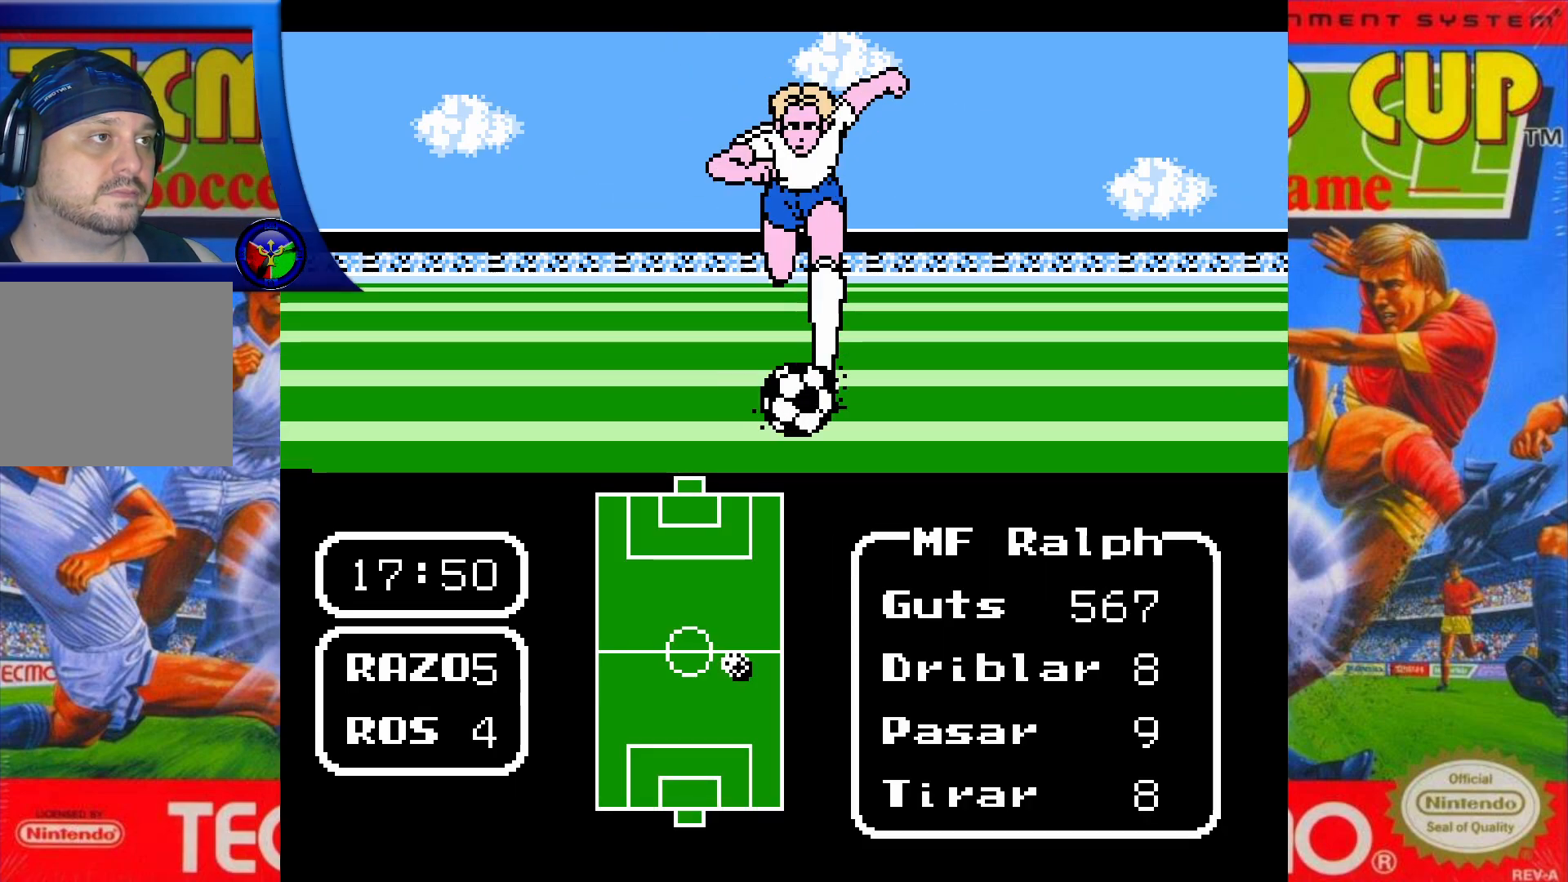
{"dt_ms": 500, "buttons": ["DPAD_UP"], "events": []}
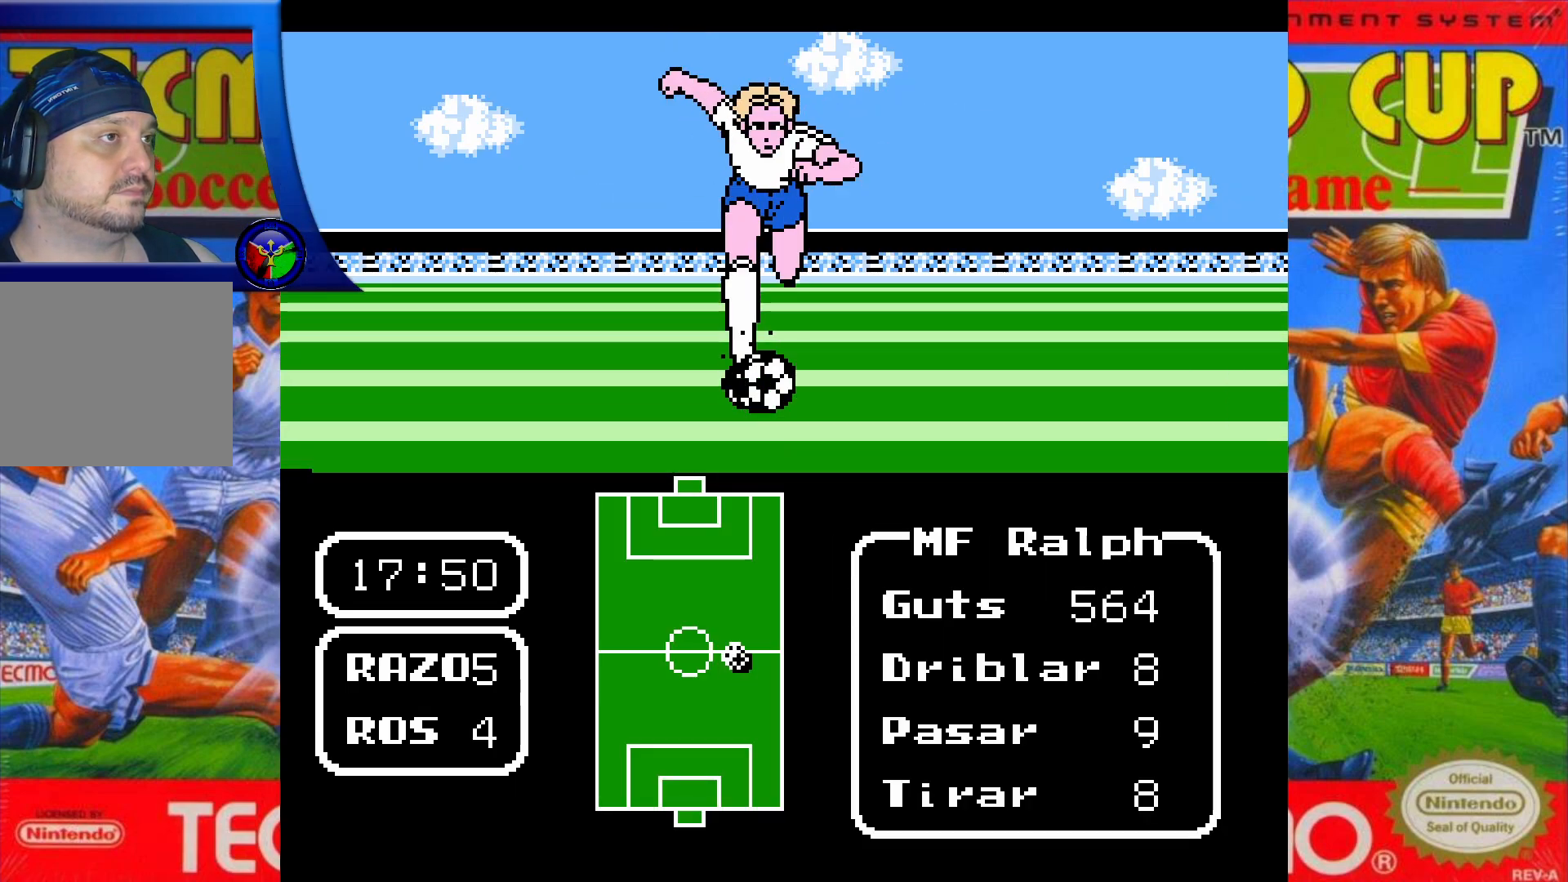
{"dt_ms": 500, "buttons": ["DPAD_UP"], "events": []}
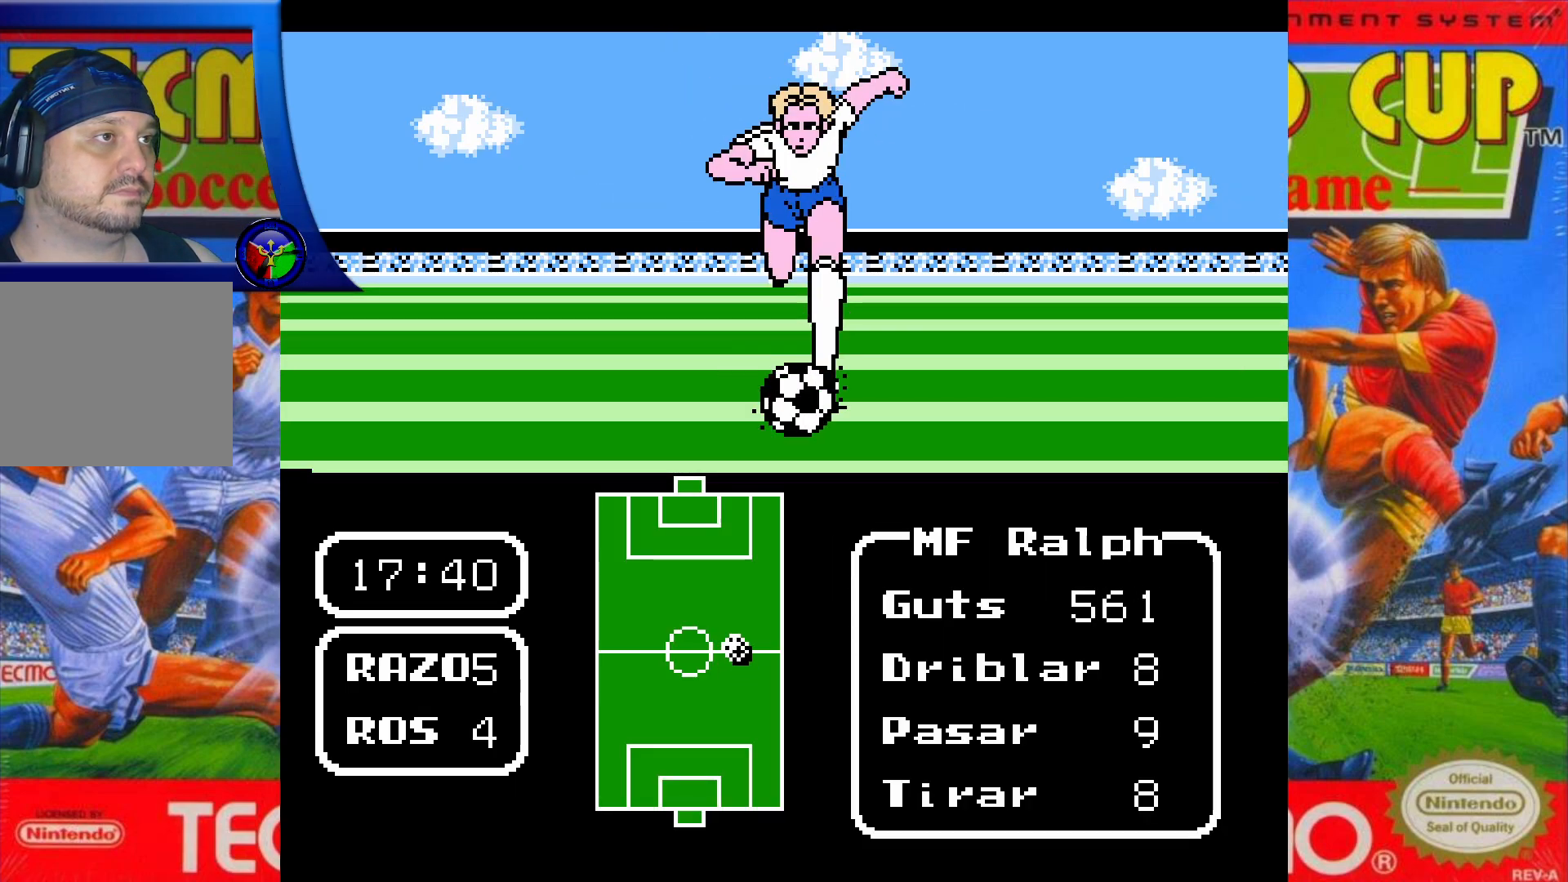
{"dt_ms": 500, "buttons": ["DPAD_UP"], "events": []}
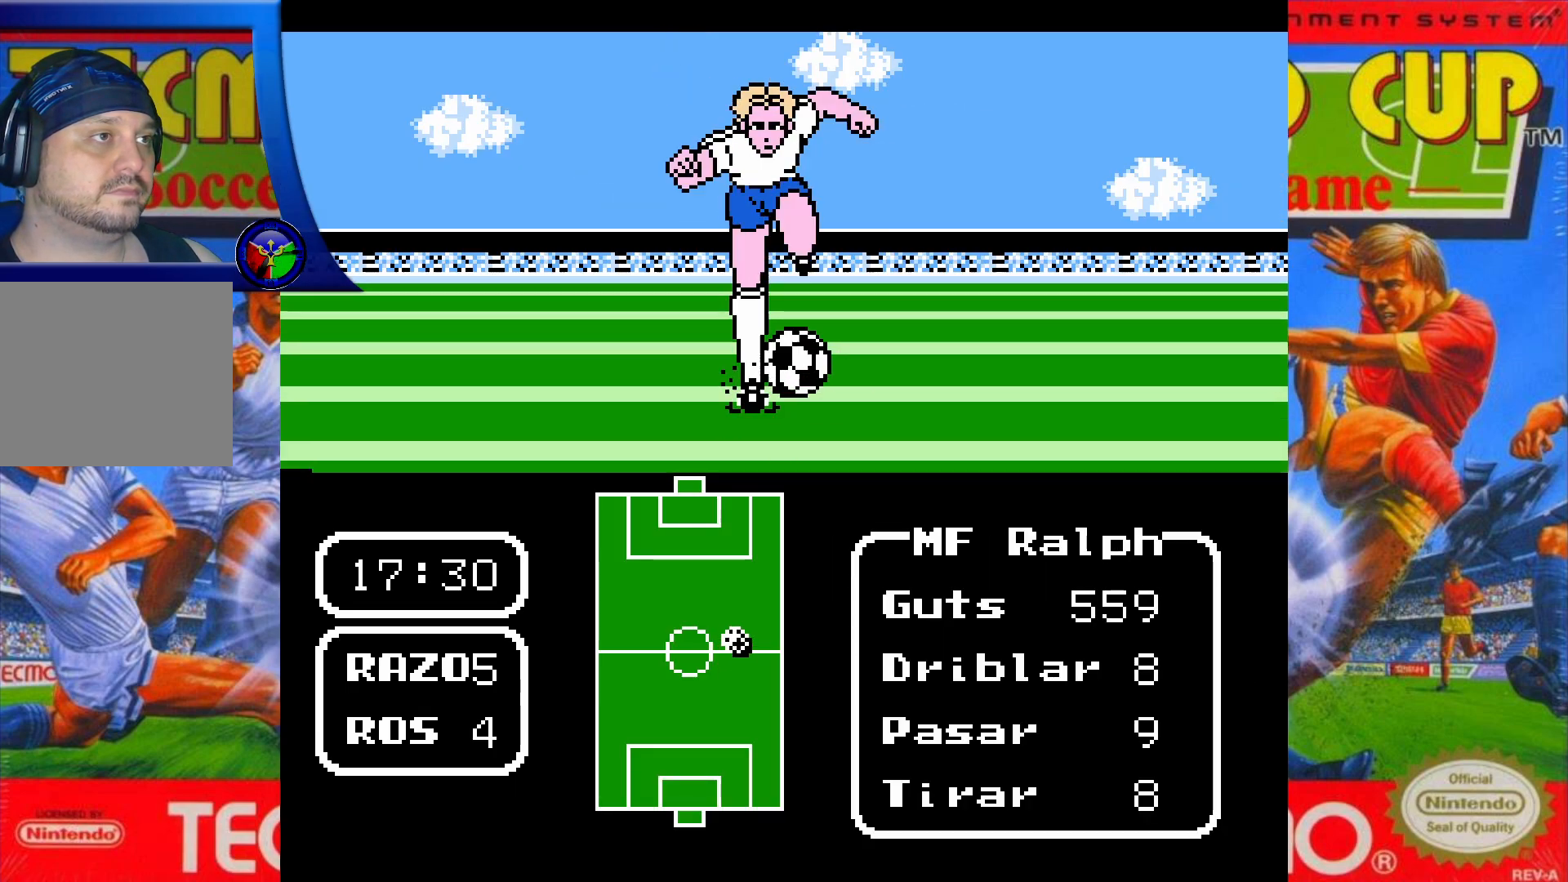
{"dt_ms": 500, "buttons": ["DPAD_UP"], "events": []}
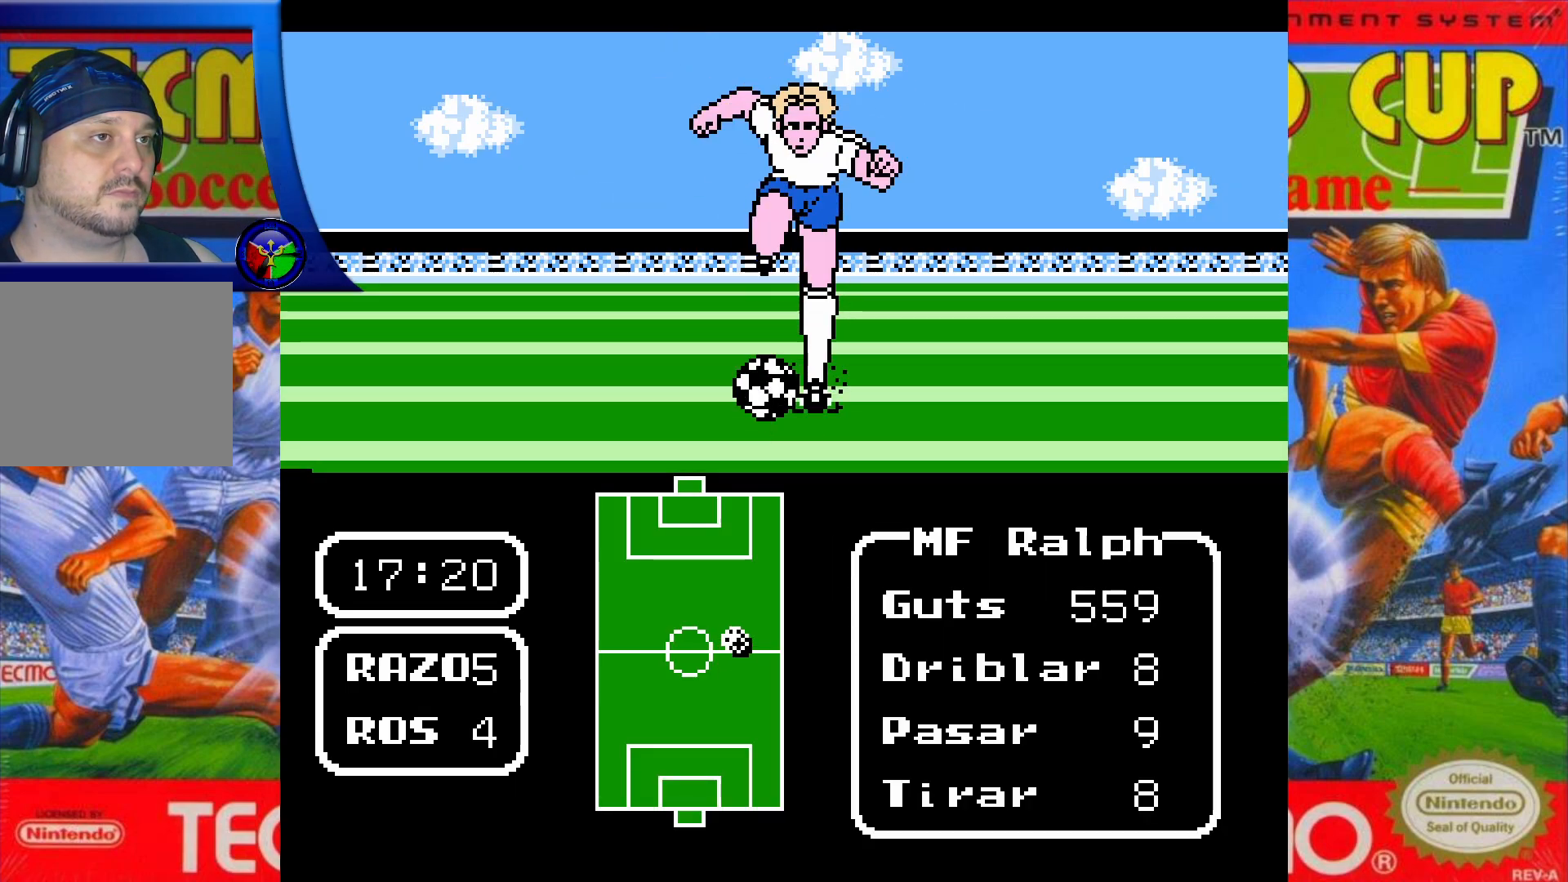
{"dt_ms": 500, "buttons": ["DPAD_UP"], "events": []}
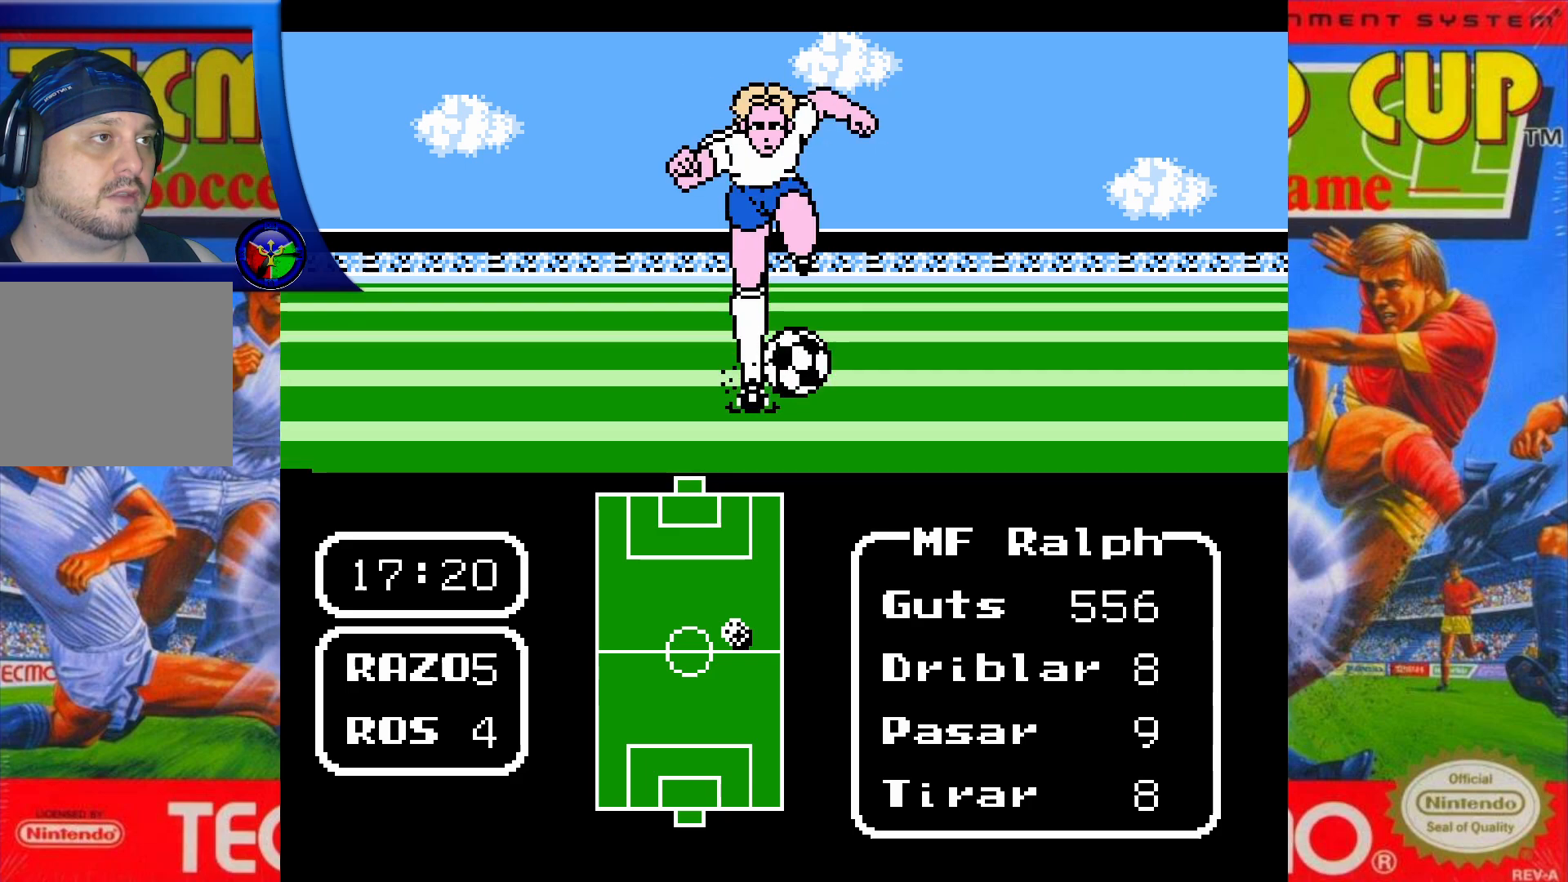
{"dt_ms": 500, "buttons": ["DPAD_UP"], "events": []}
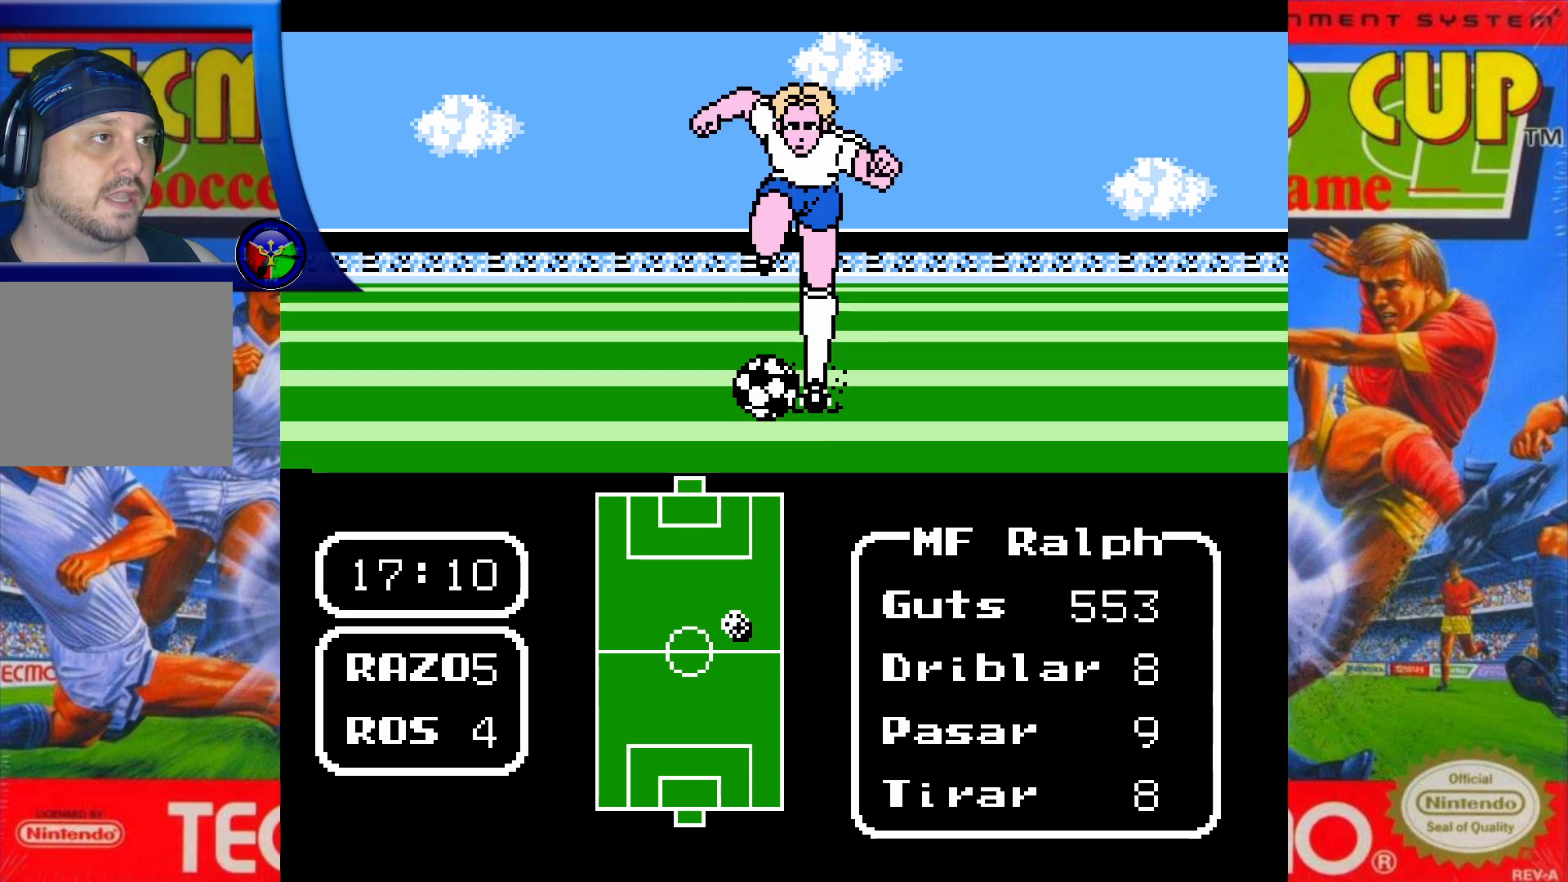
{"dt_ms": 500, "buttons": ["DPAD_UP"], "events": []}
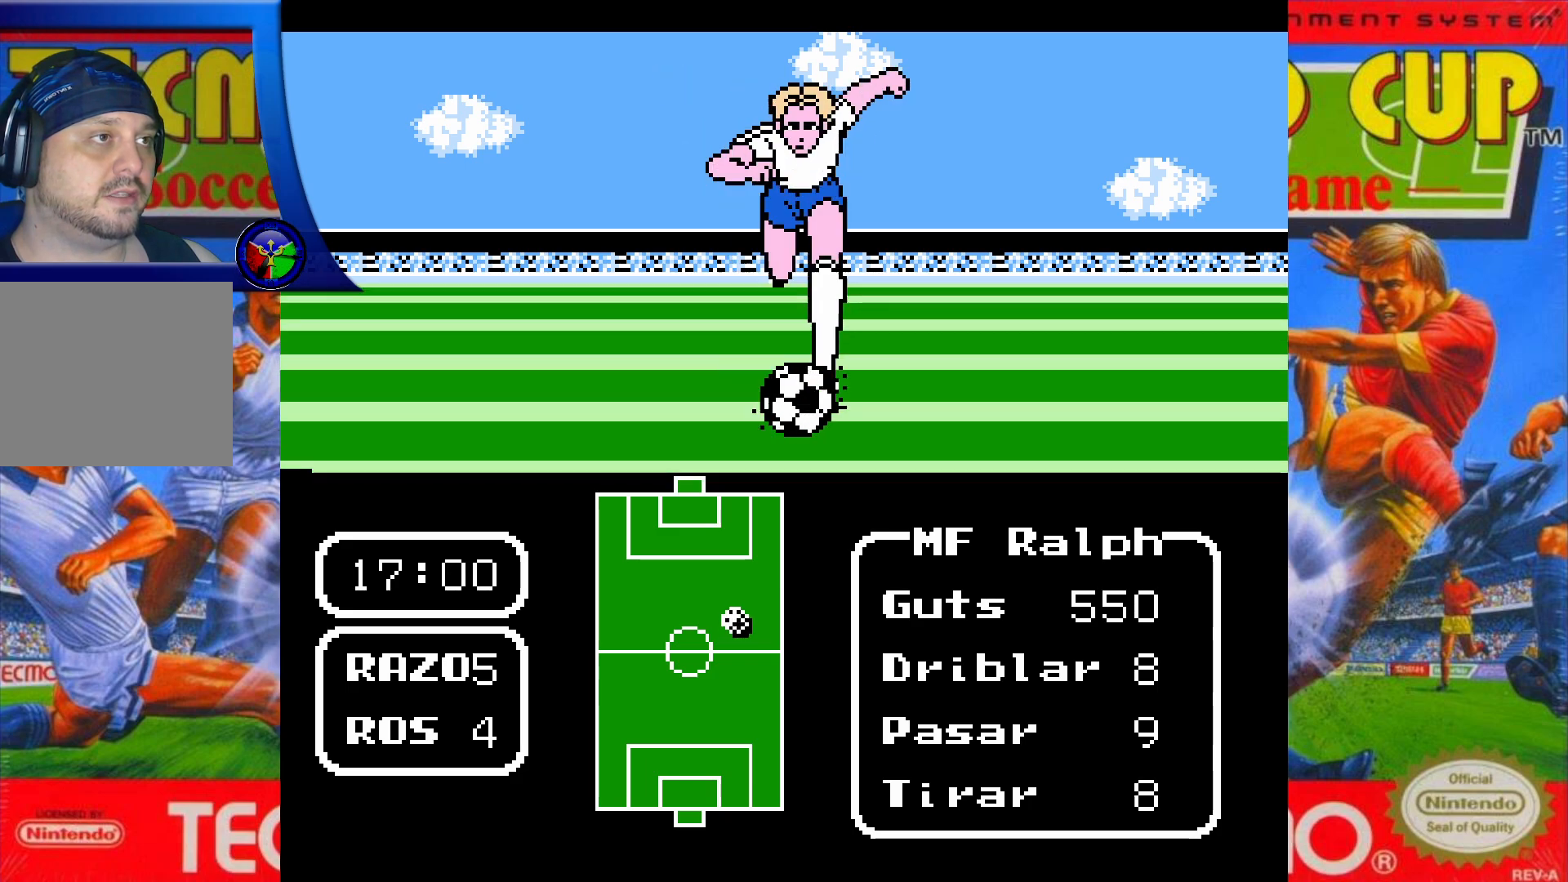
{"dt_ms": 500, "buttons": [], "events": [[67, "X", "down"], [217, "X", "up"], [450, "DPAD_UP", "up"]]}
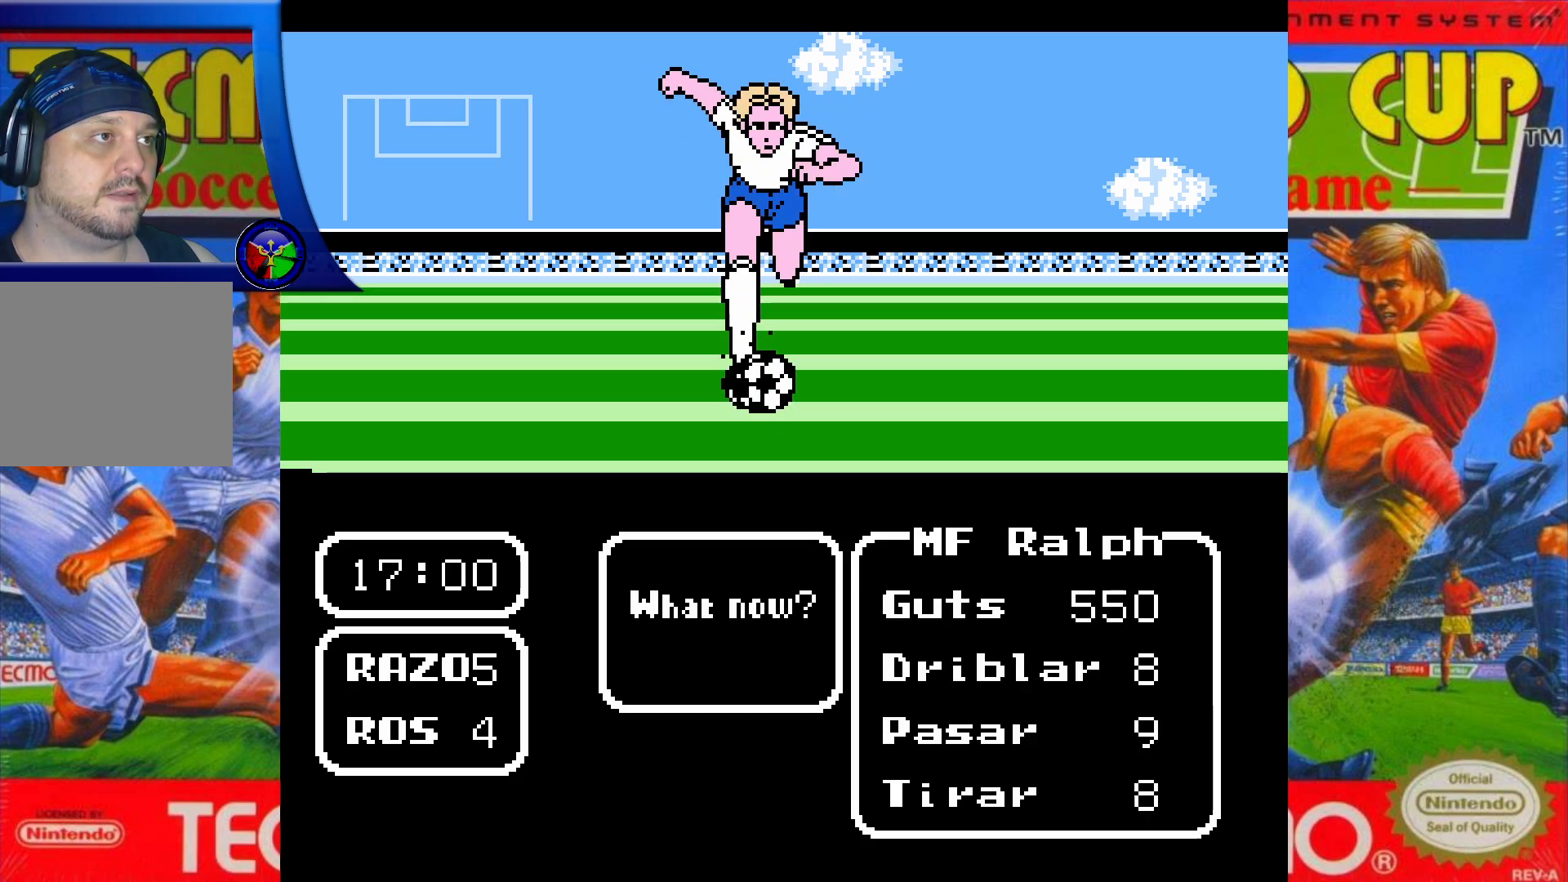
{"dt_ms": 1000, "buttons": ["DPAD_LEFT"]}